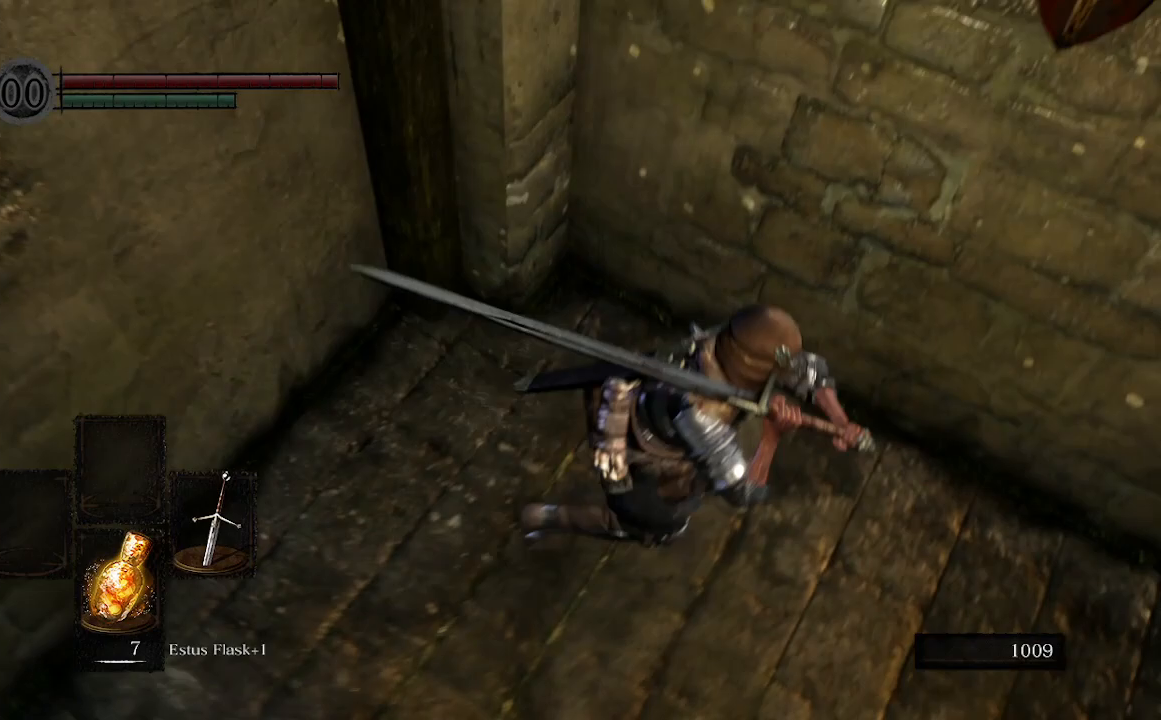
Gameplay with a controller (Xbox layout); each line is a JSON object with the inputs held at the frame after it (dt_ms = milliseconds from this image to that frame). "events" lists button and stick changes between this image and that frame as [ms after this image, input, new state], when the widget could be followed in between.
{"dt_ms": 500, "buttons": [], "left_stick": "center", "right_stick": "down-left", "events": [[67, "left_stick", "down-right"], [367, "left_stick", "down-left"], [500, "left_stick", "center"]]}
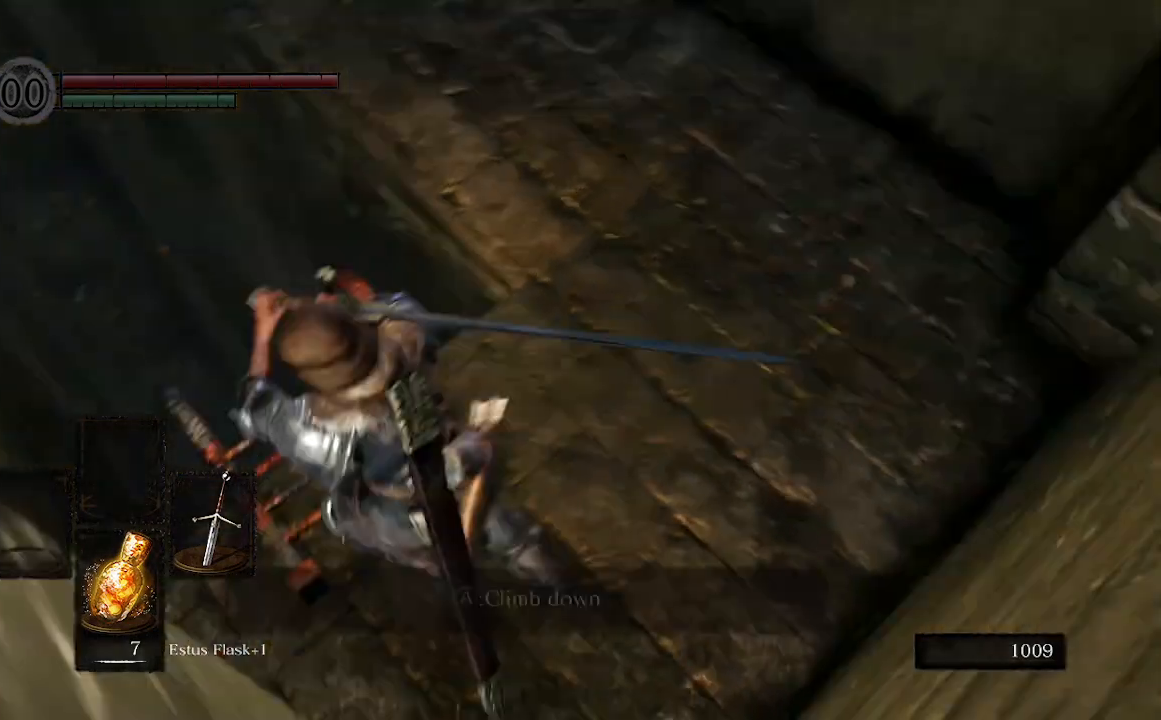
{"dt_ms": 500, "buttons": ["A"], "left_stick": "center", "right_stick": "center"}
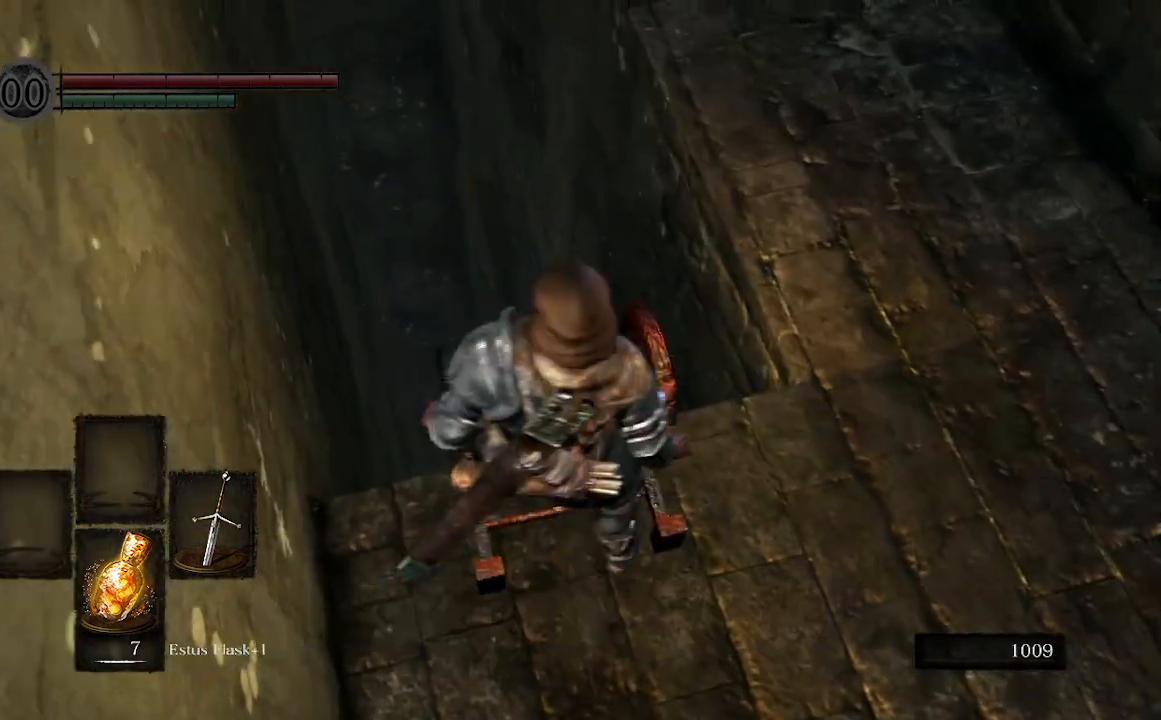
{"dt_ms": 500, "buttons": [], "left_stick": "down", "right_stick": "down", "events": [[33, "A", "up"], [267, "right_stick", "down"], [400, "left_stick", "down"]]}
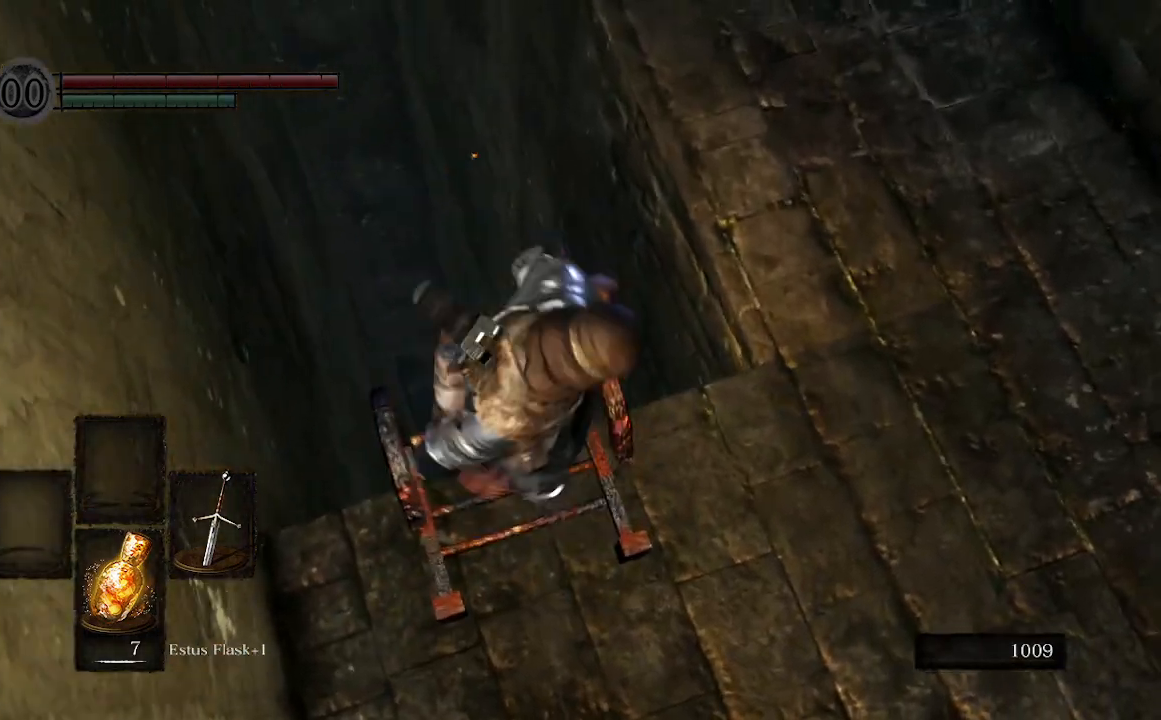
{"dt_ms": 1000, "buttons": [], "left_stick": "down", "right_stick": "down-right"}
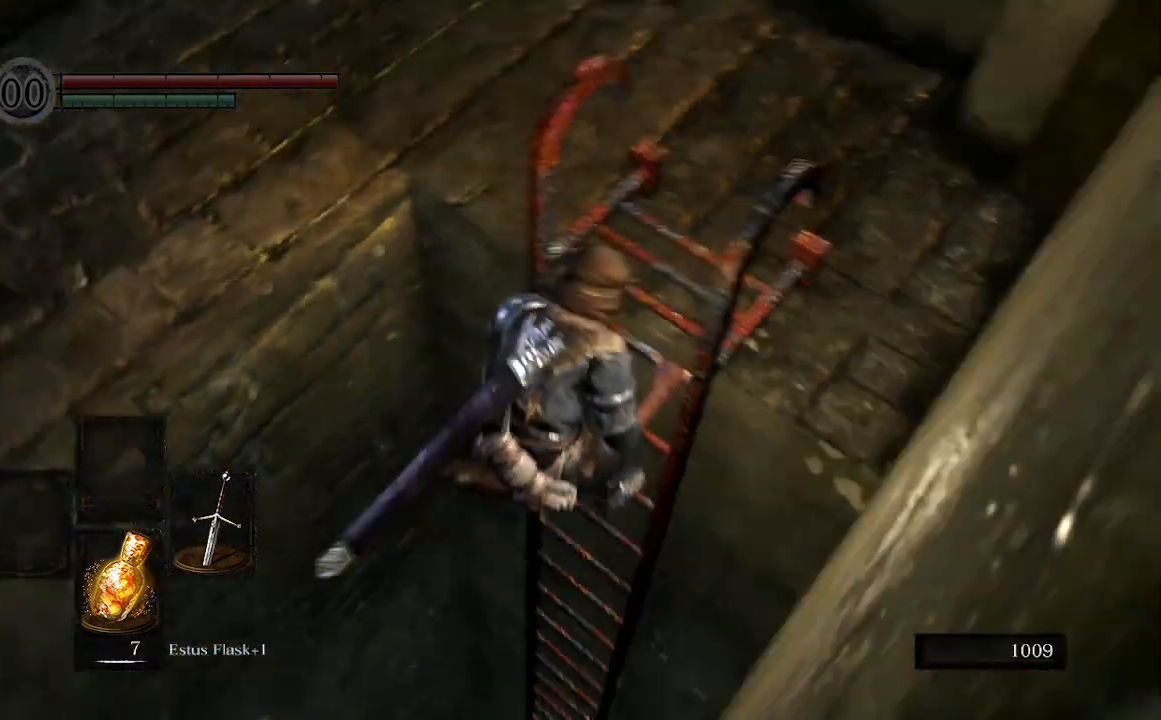
{"dt_ms": 500, "buttons": ["B"], "left_stick": "down", "right_stick": "center", "events": [[100, "B", "down"], [200, "right_stick", "down"], [300, "right_stick", "center"]]}
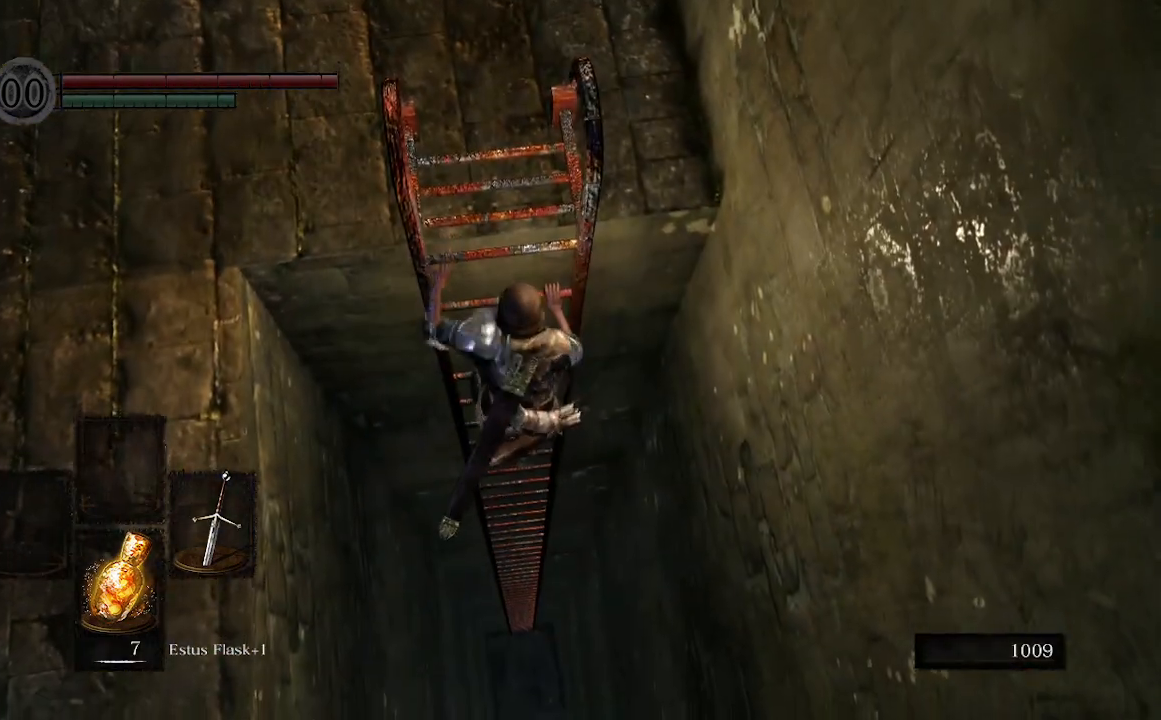
{"dt_ms": 500, "buttons": ["B"], "left_stick": "down", "right_stick": "center", "events": []}
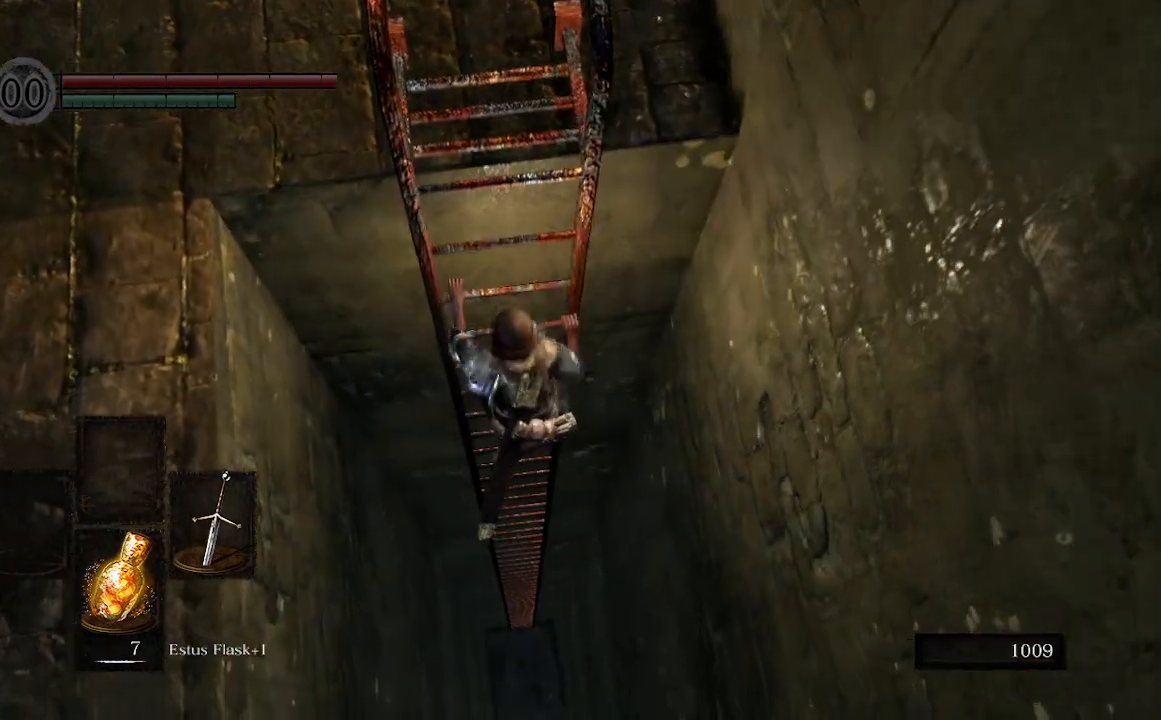
{"dt_ms": 500, "buttons": ["B"], "left_stick": "down", "right_stick": "center", "events": []}
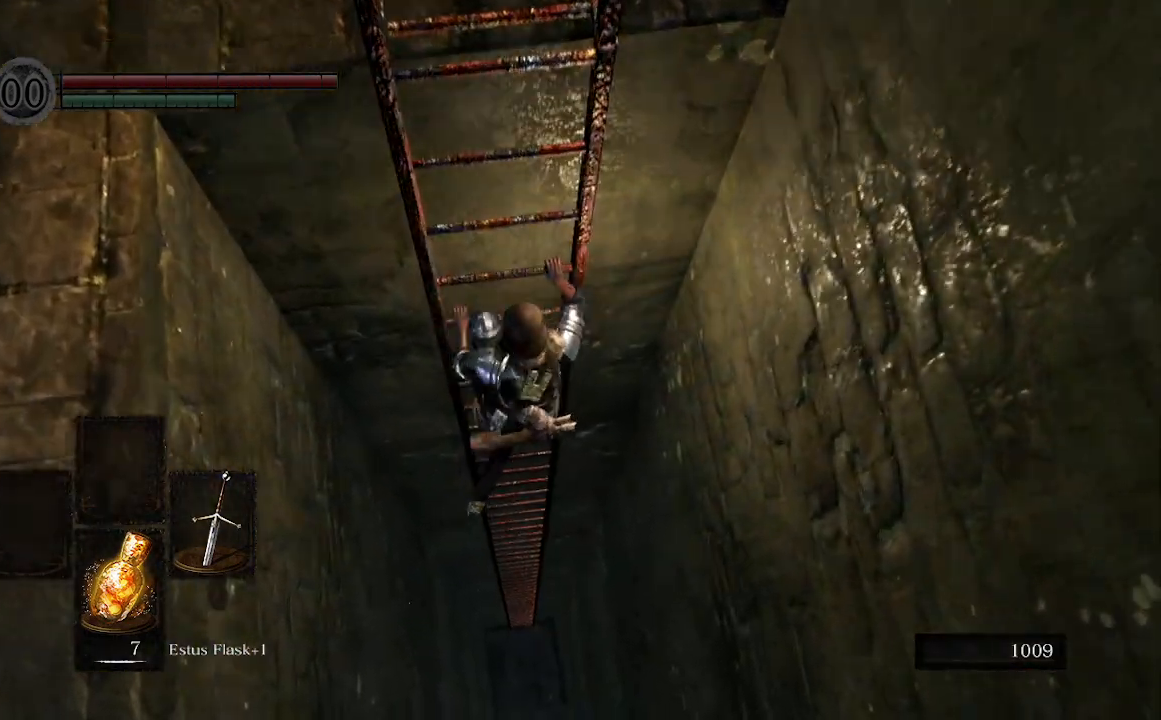
{"dt_ms": 500, "buttons": ["B"], "left_stick": "down", "right_stick": "center", "events": [[67, "B", "up"], [333, "B", "down"]]}
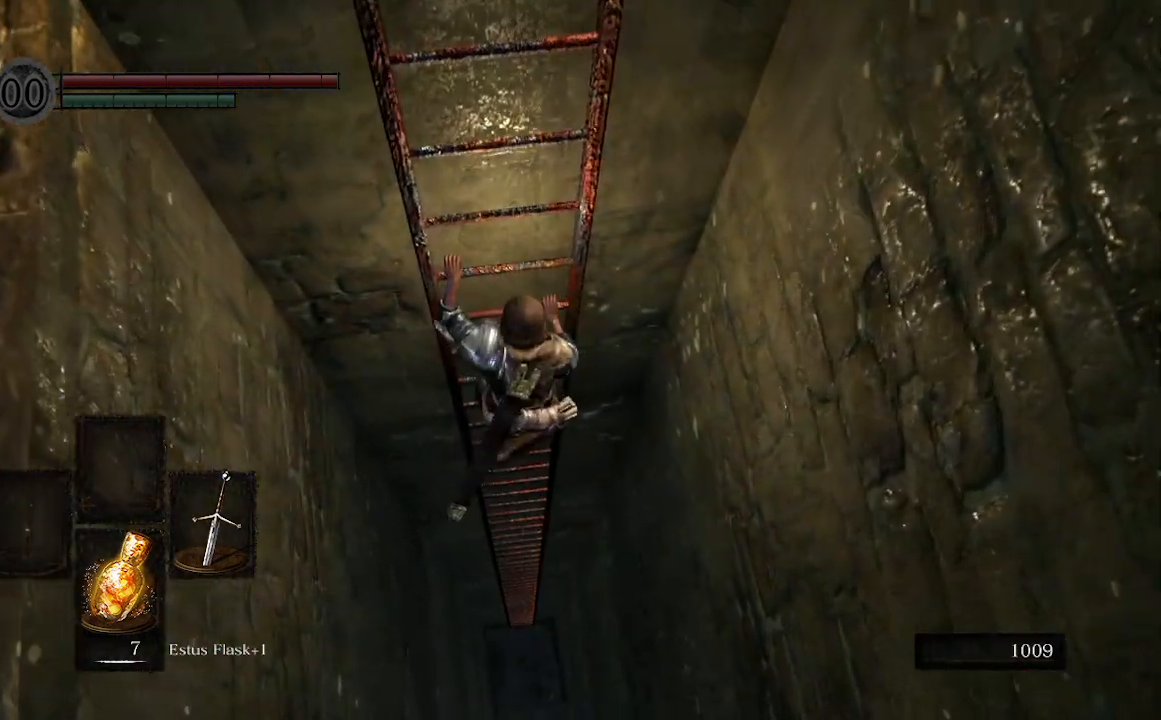
{"dt_ms": 1000, "buttons": [], "left_stick": "down", "right_stick": "center"}
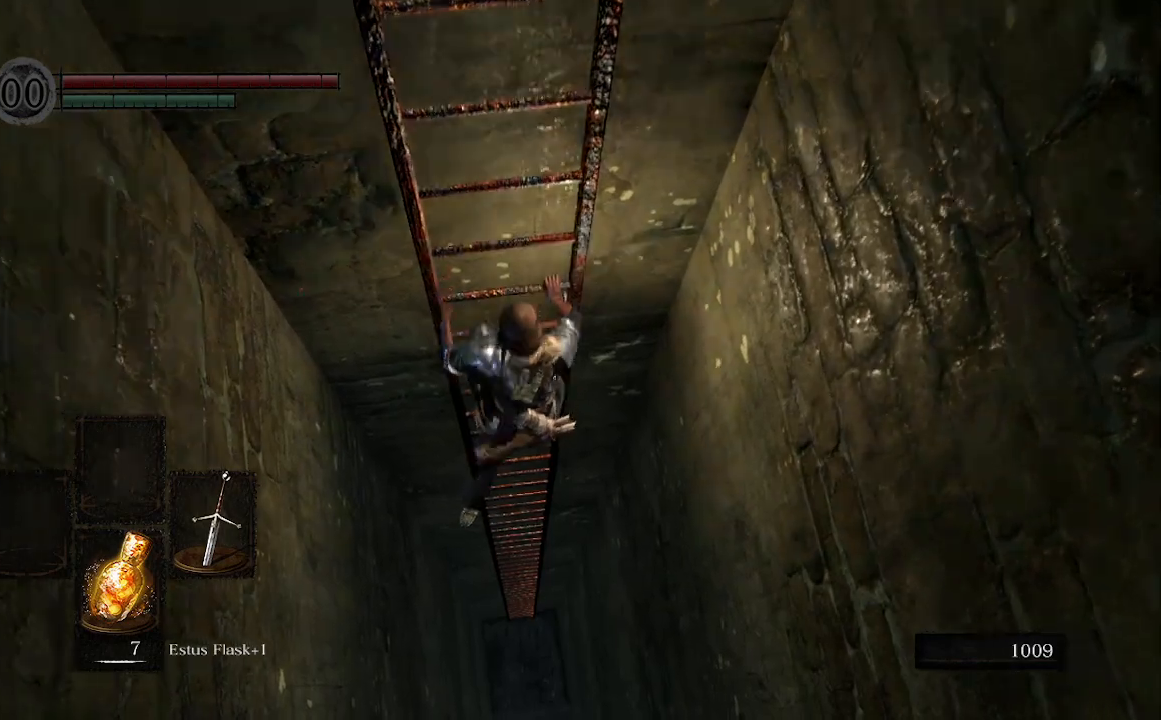
{"dt_ms": 500, "buttons": [], "left_stick": "down", "right_stick": "center", "events": [[67, "B", "down"], [200, "B", "up"]]}
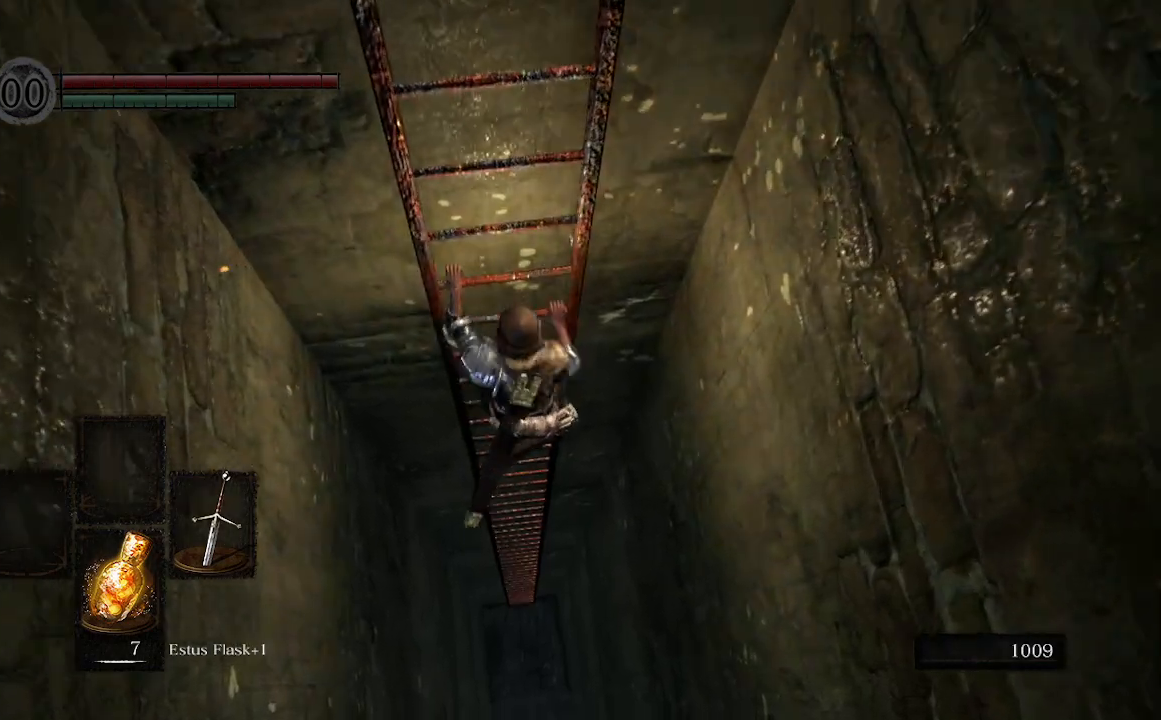
{"dt_ms": 500, "buttons": [], "left_stick": "down", "right_stick": "center", "events": []}
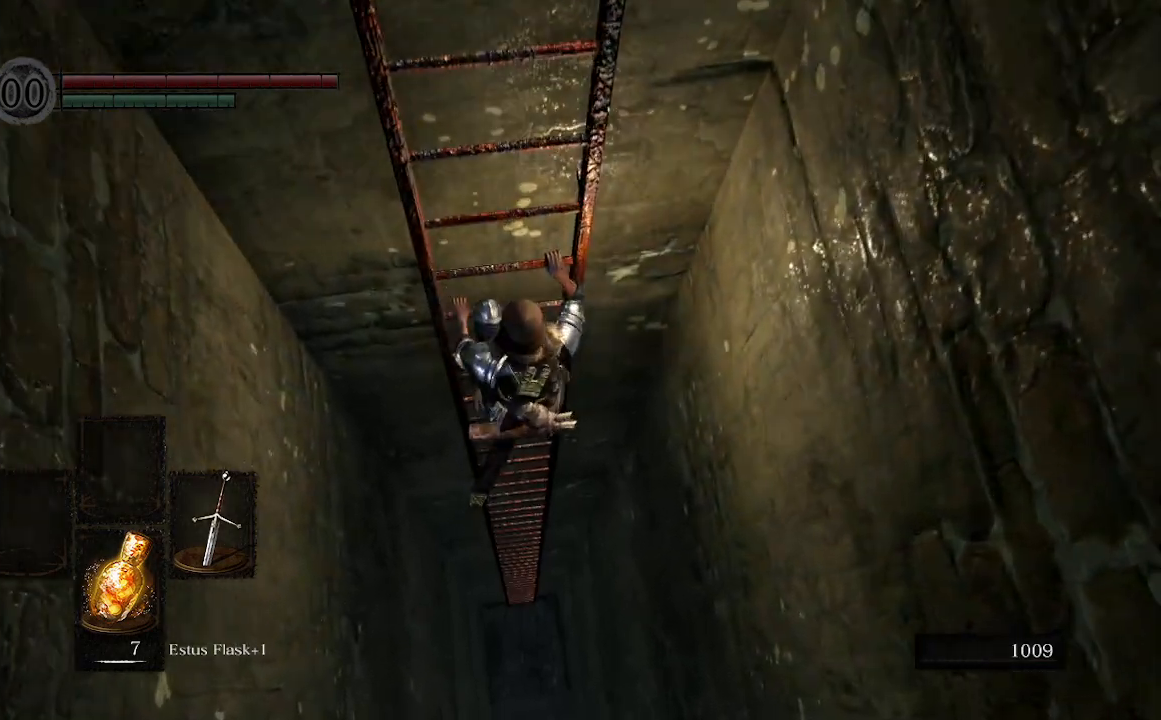
{"dt_ms": 500, "buttons": [], "left_stick": "down", "right_stick": "center", "events": []}
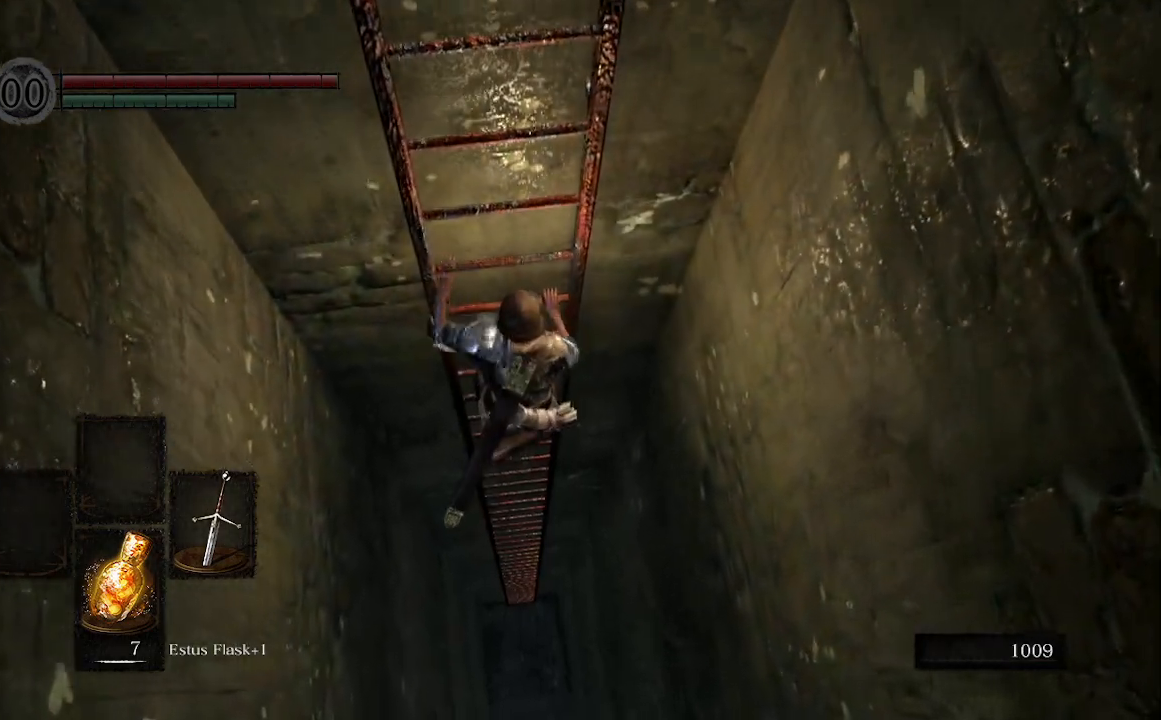
{"dt_ms": 1000, "buttons": [], "left_stick": "down", "right_stick": "center"}
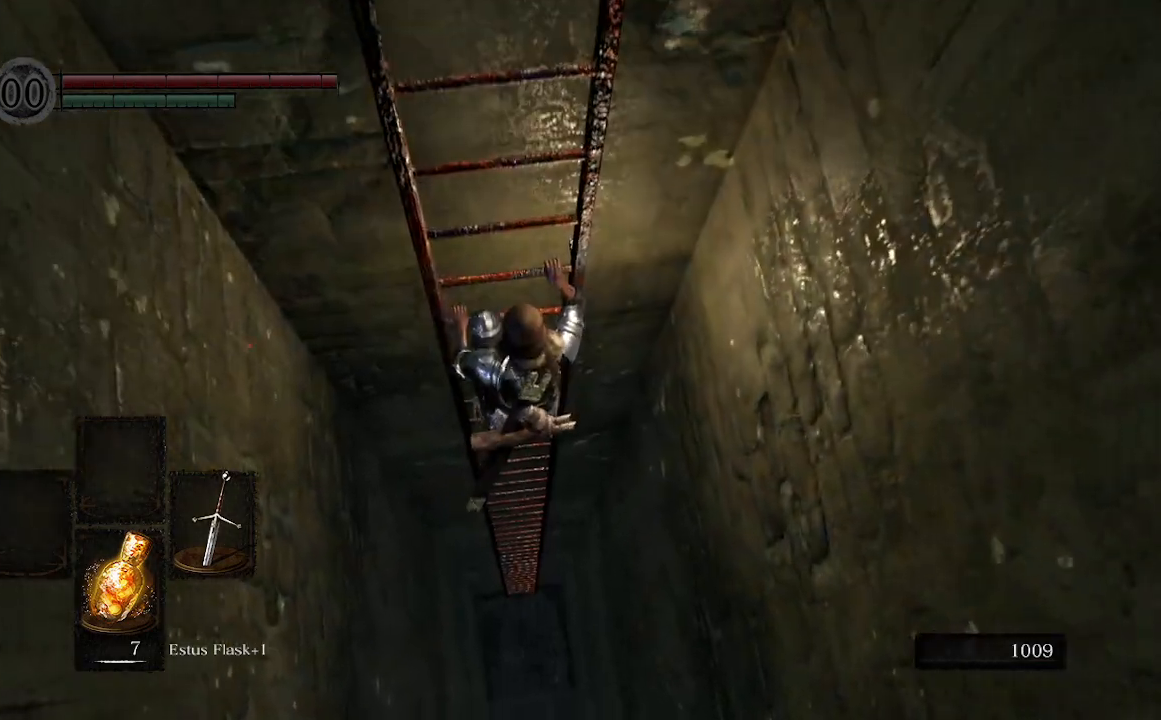
{"dt_ms": 500, "buttons": [], "left_stick": "down", "right_stick": "right", "events": [[267, "right_stick", "right"]]}
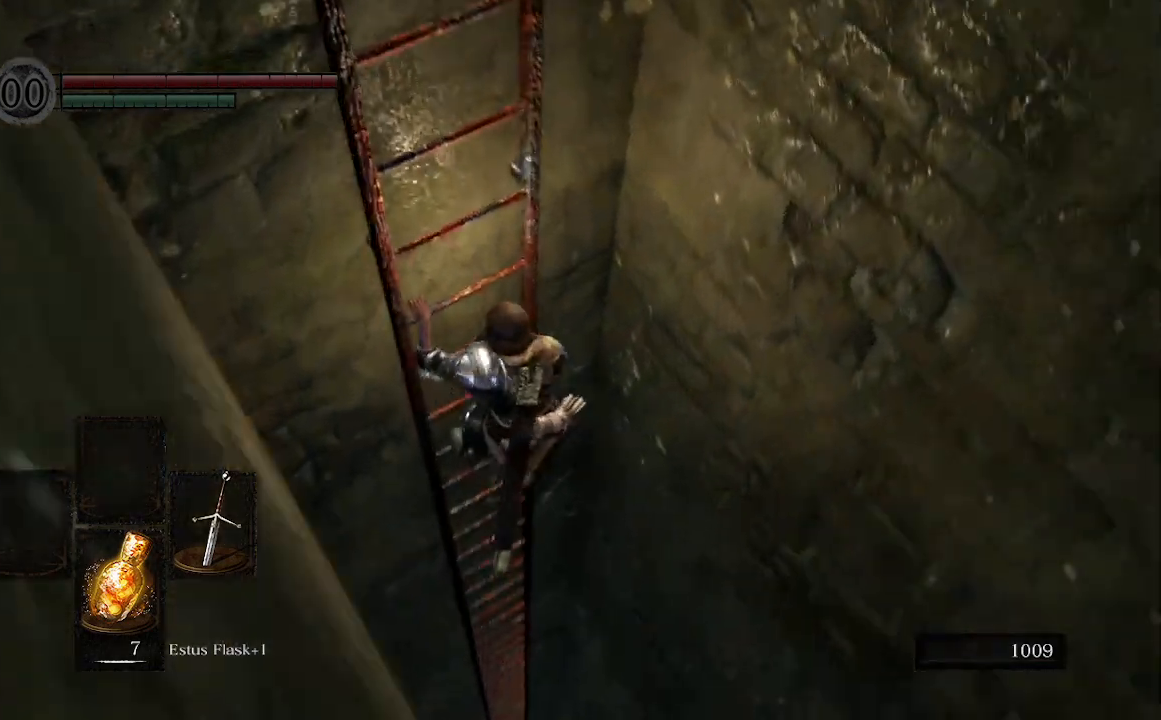
{"dt_ms": 500, "buttons": [], "left_stick": "down", "right_stick": "down-right", "events": [[267, "right_stick", "down-right"]]}
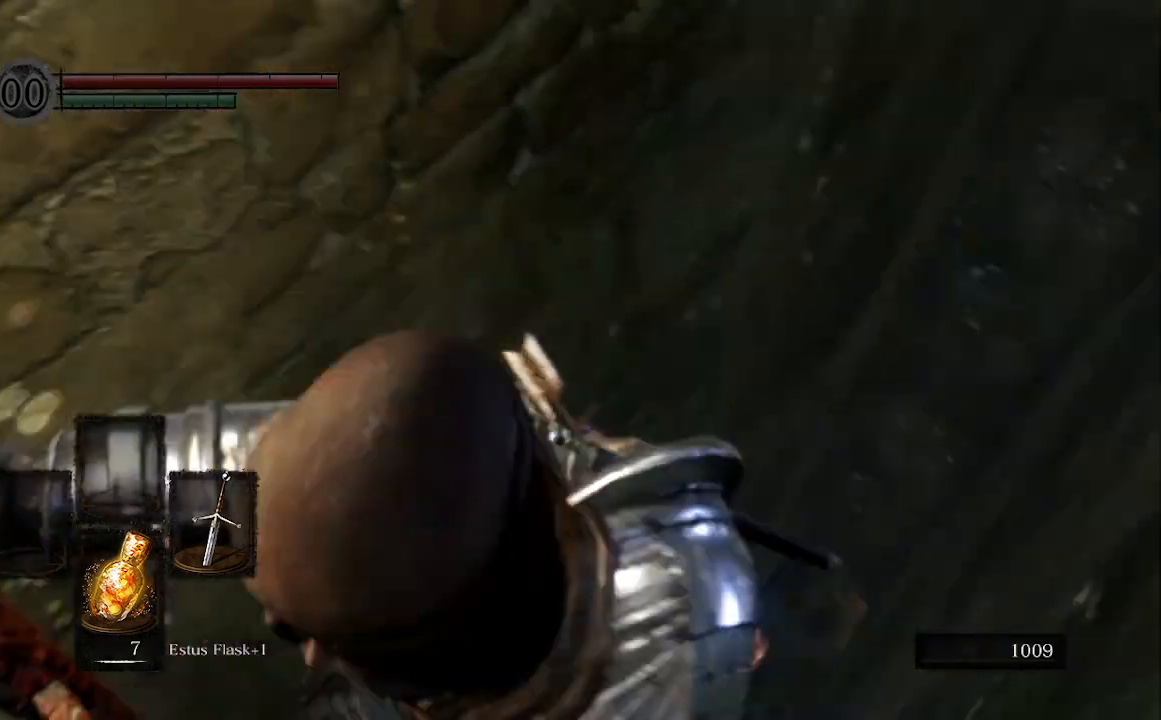
{"dt_ms": 500, "buttons": [], "left_stick": "down", "right_stick": "center", "events": [[100, "right_stick", "center"]]}
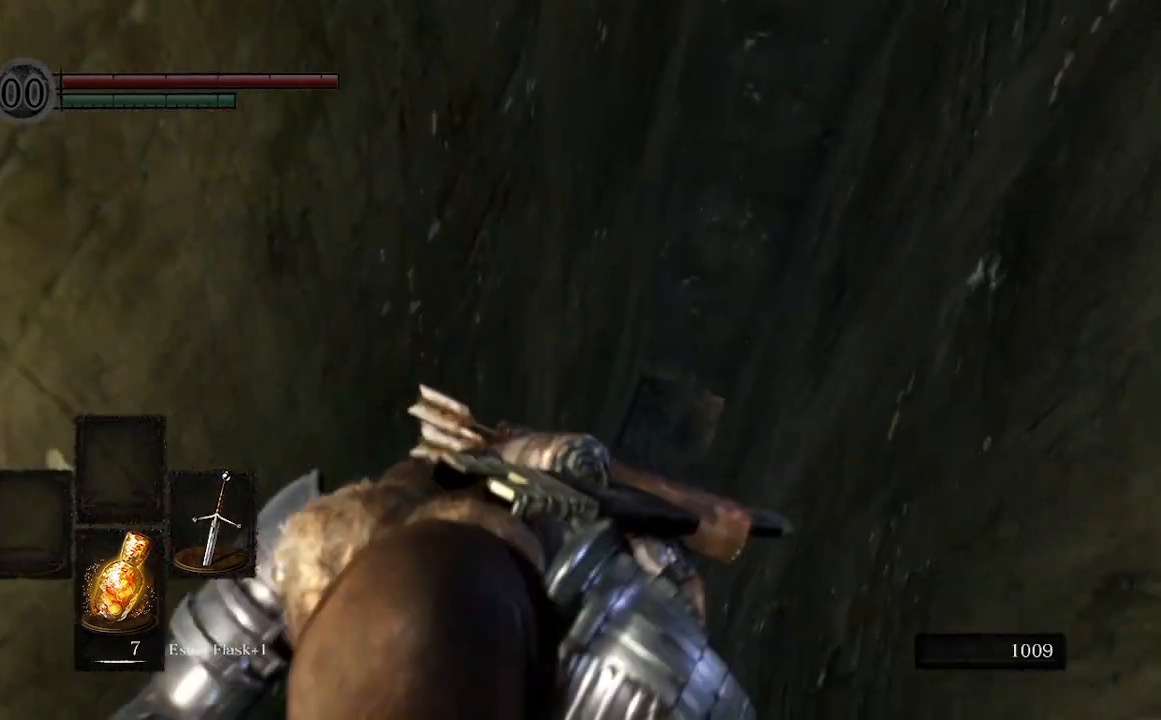
{"dt_ms": 500, "buttons": [], "left_stick": "down", "right_stick": "center", "events": []}
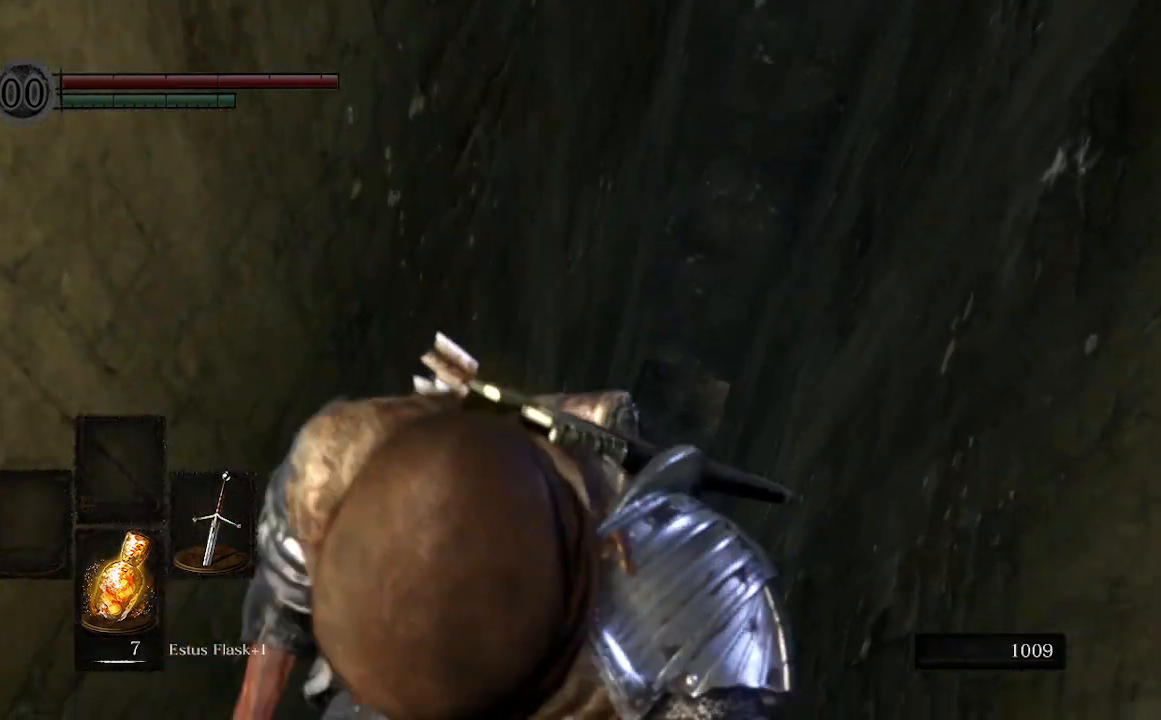
{"dt_ms": 500, "buttons": [], "left_stick": "down", "right_stick": "up-right", "events": [[67, "right_stick", "up-right"]]}
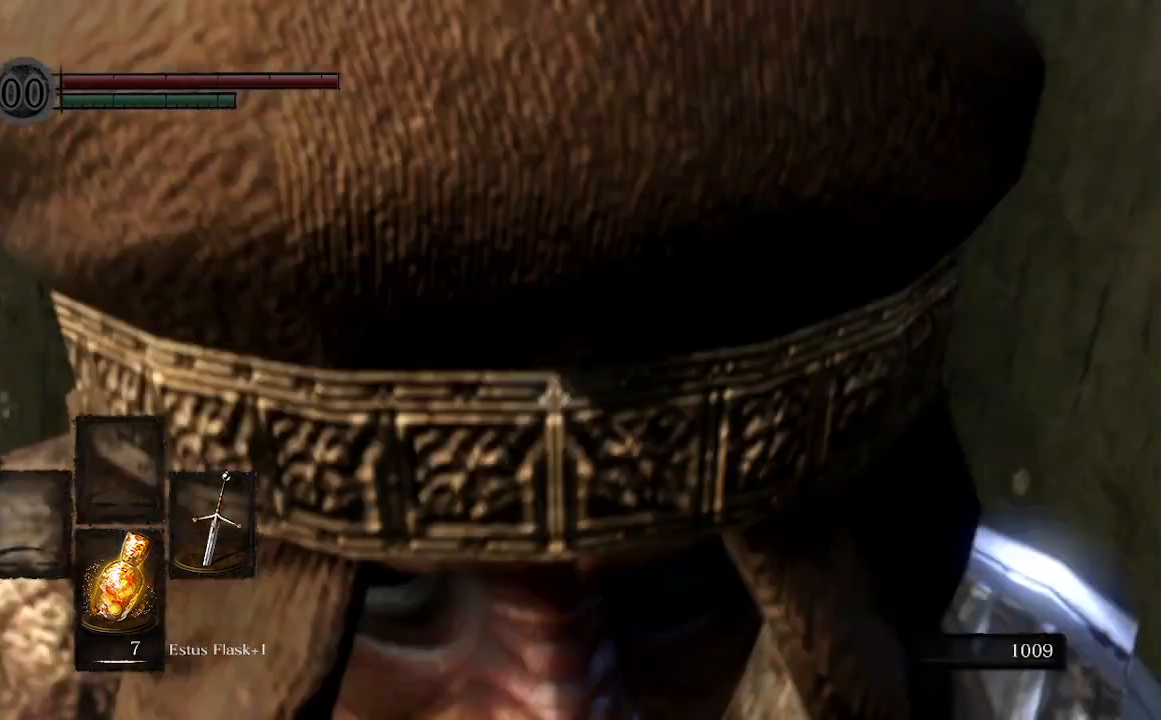
{"dt_ms": 500, "buttons": [], "left_stick": "down", "right_stick": "center", "events": [[67, "right_stick", "center"]]}
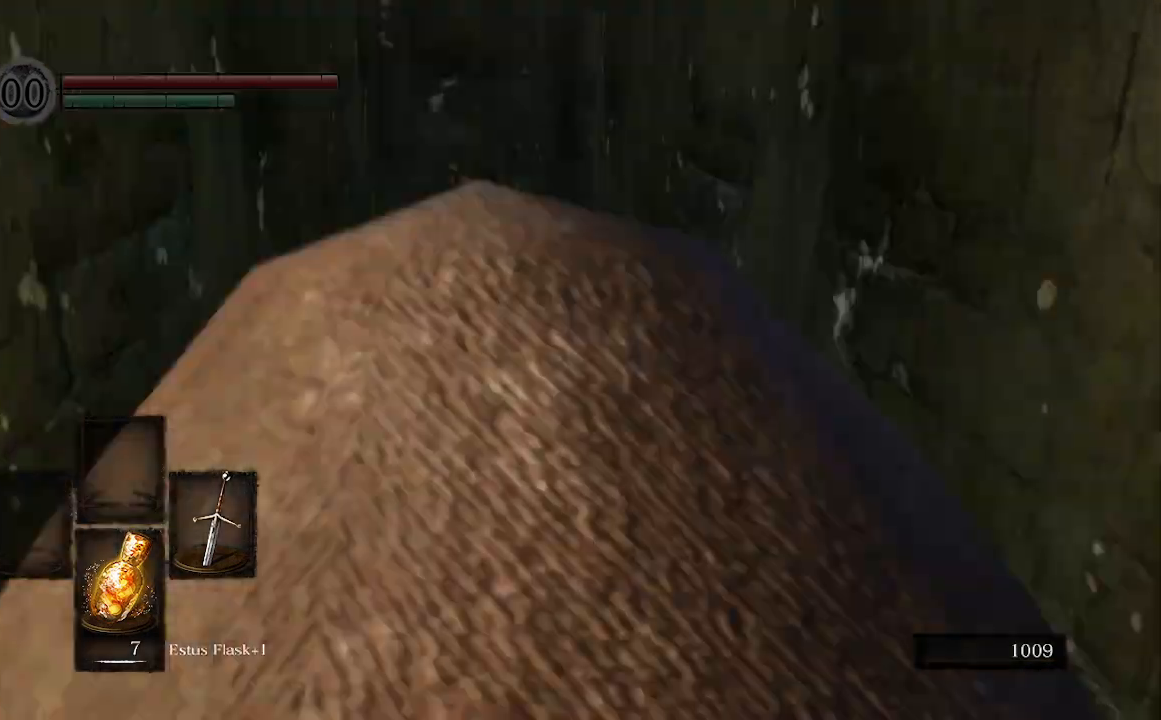
{"dt_ms": 1000, "buttons": [], "left_stick": "down", "right_stick": "up"}
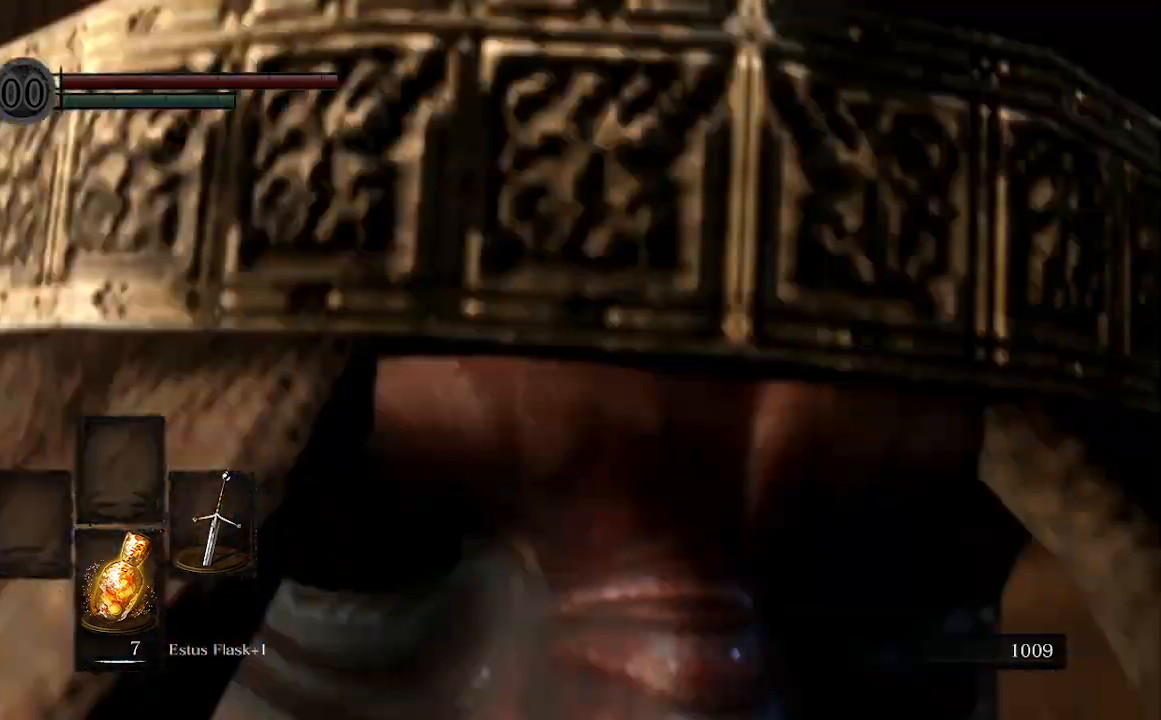
{"dt_ms": 500, "buttons": [], "left_stick": "down", "right_stick": "center"}
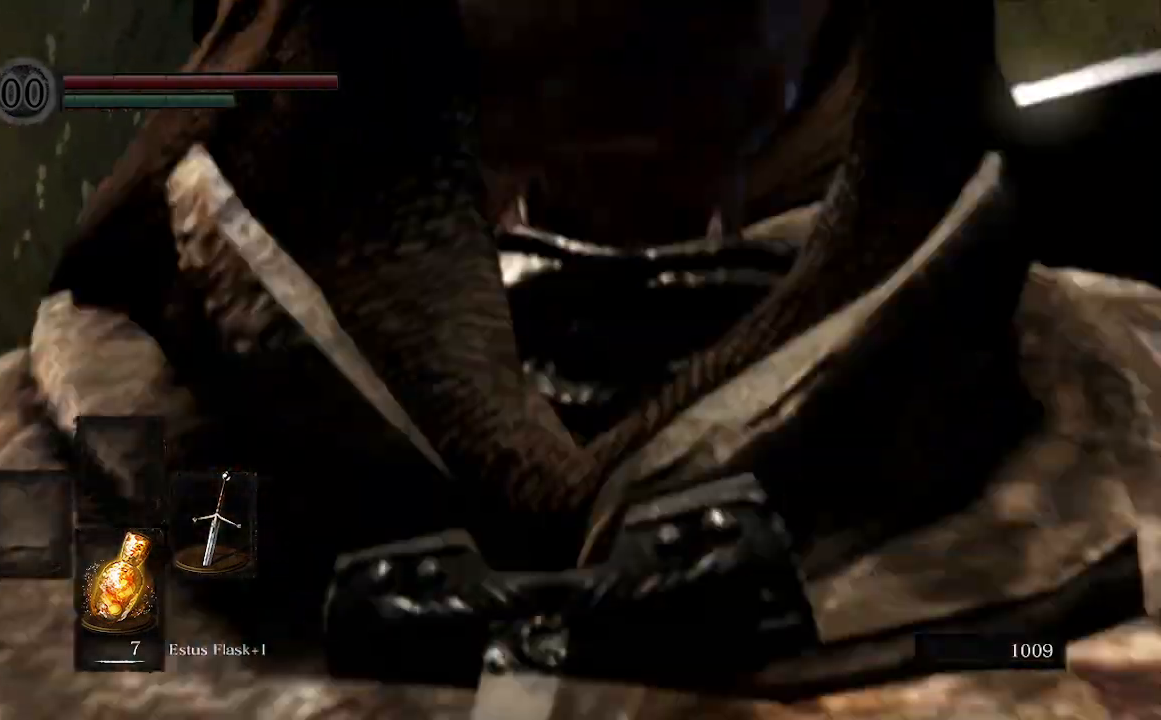
{"dt_ms": 500, "buttons": [], "left_stick": "down", "right_stick": "center"}
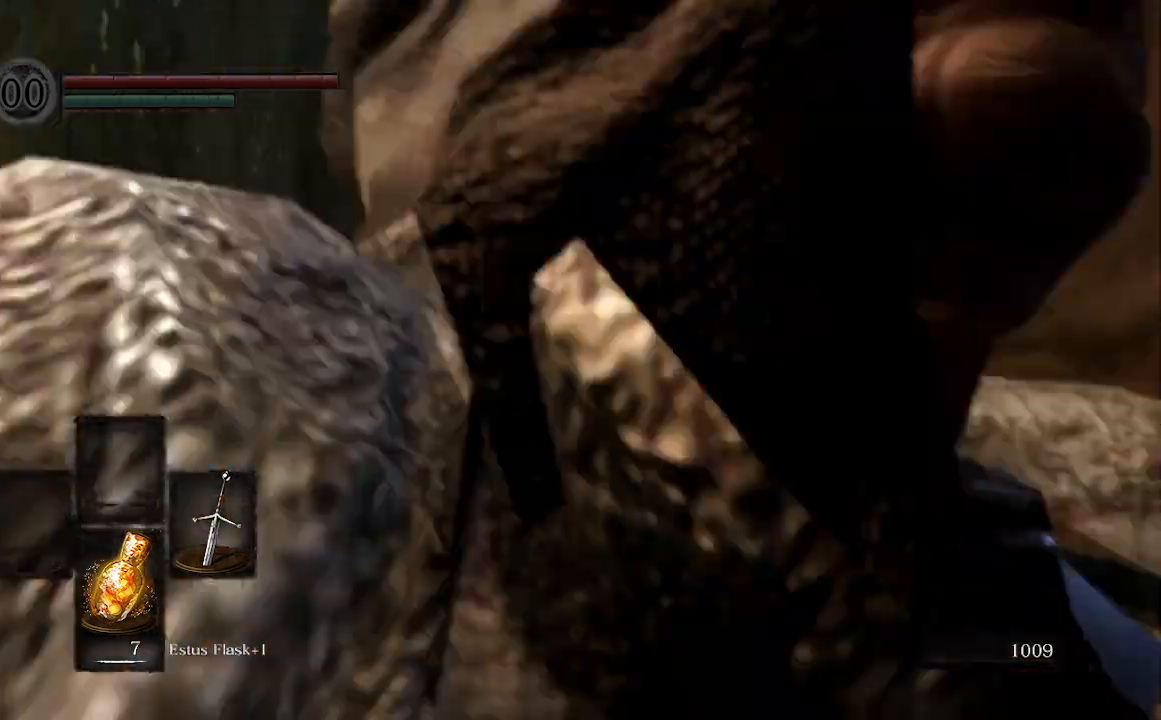
{"dt_ms": 500, "buttons": [], "left_stick": "down", "right_stick": "center", "events": []}
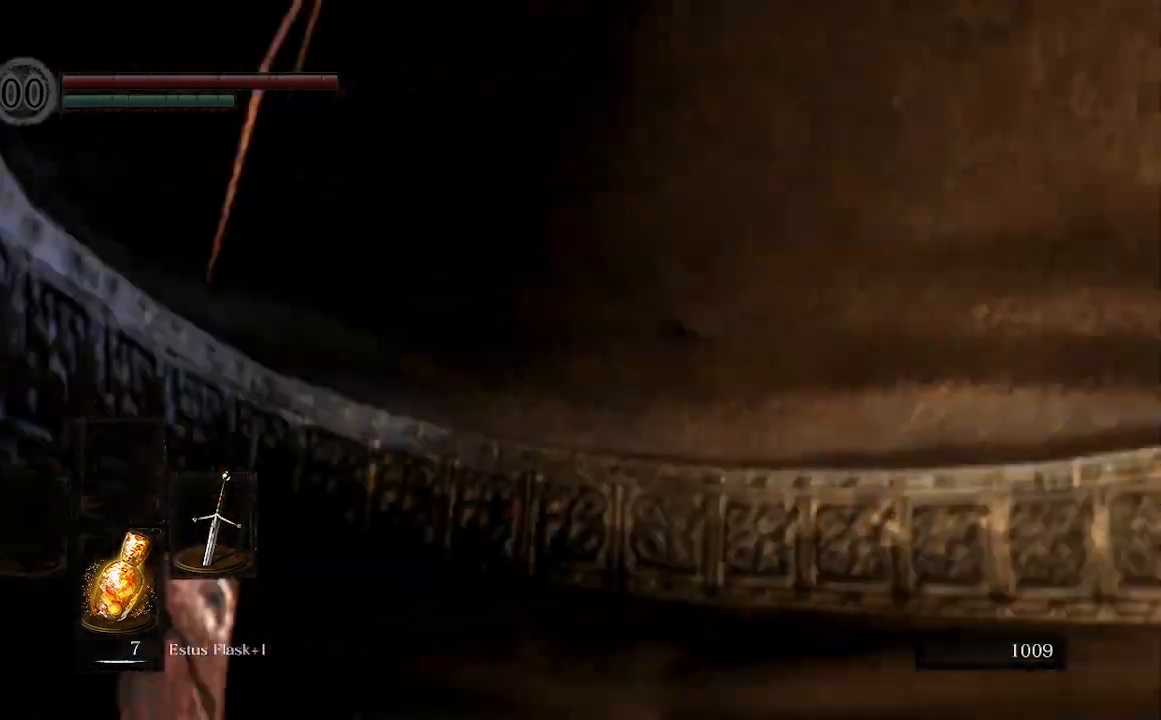
{"dt_ms": 500, "buttons": [], "left_stick": "down", "right_stick": "down-right", "events": [[233, "right_stick", "down-right"]]}
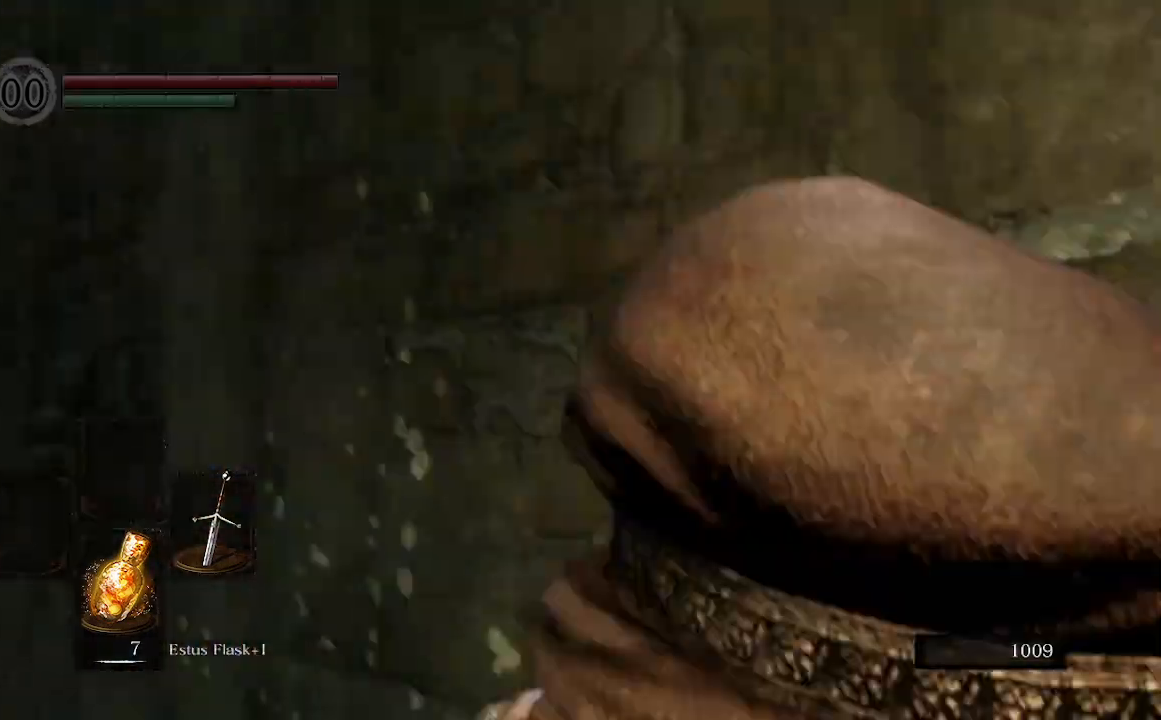
{"dt_ms": 500, "buttons": [], "left_stick": "down", "right_stick": "down"}
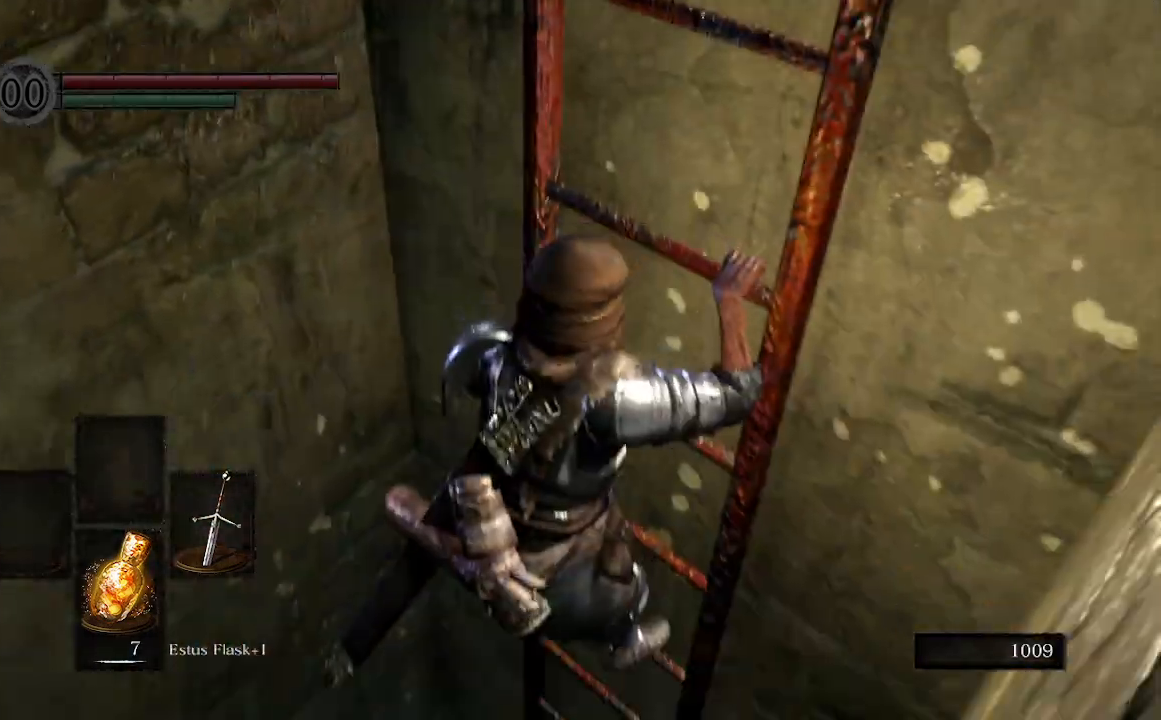
{"dt_ms": 500, "buttons": [], "left_stick": "down", "right_stick": "center", "events": [[67, "right_stick", "center"]]}
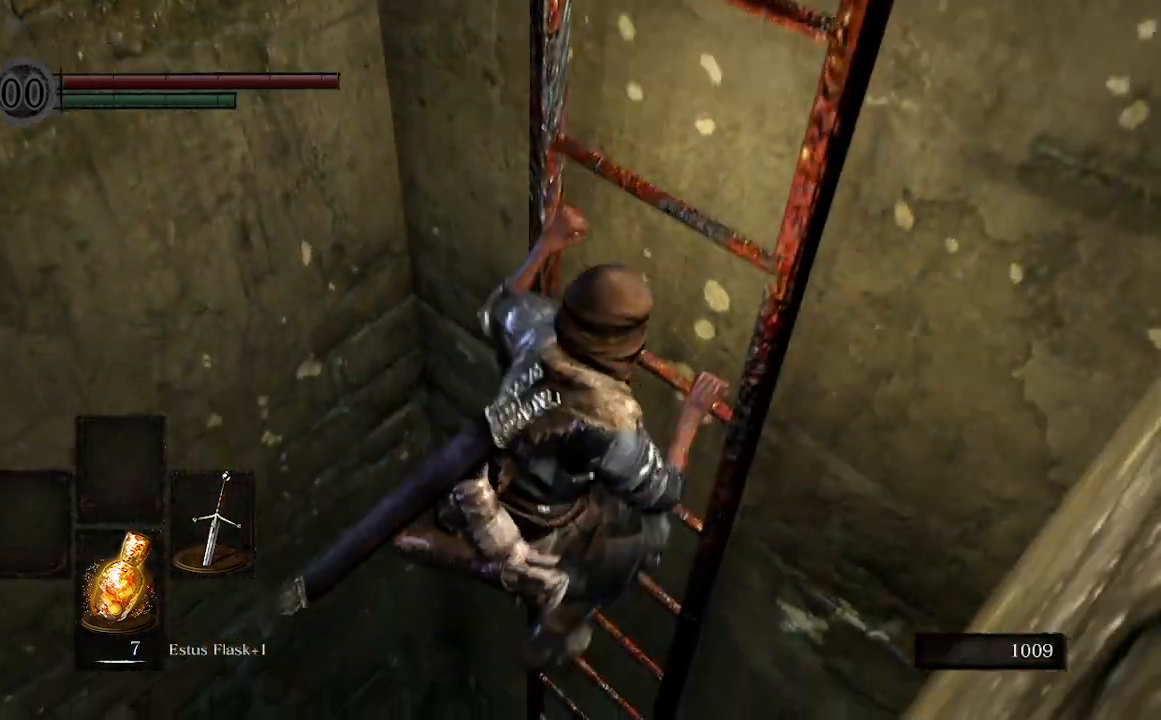
{"dt_ms": 500, "buttons": [], "left_stick": "down", "right_stick": "center"}
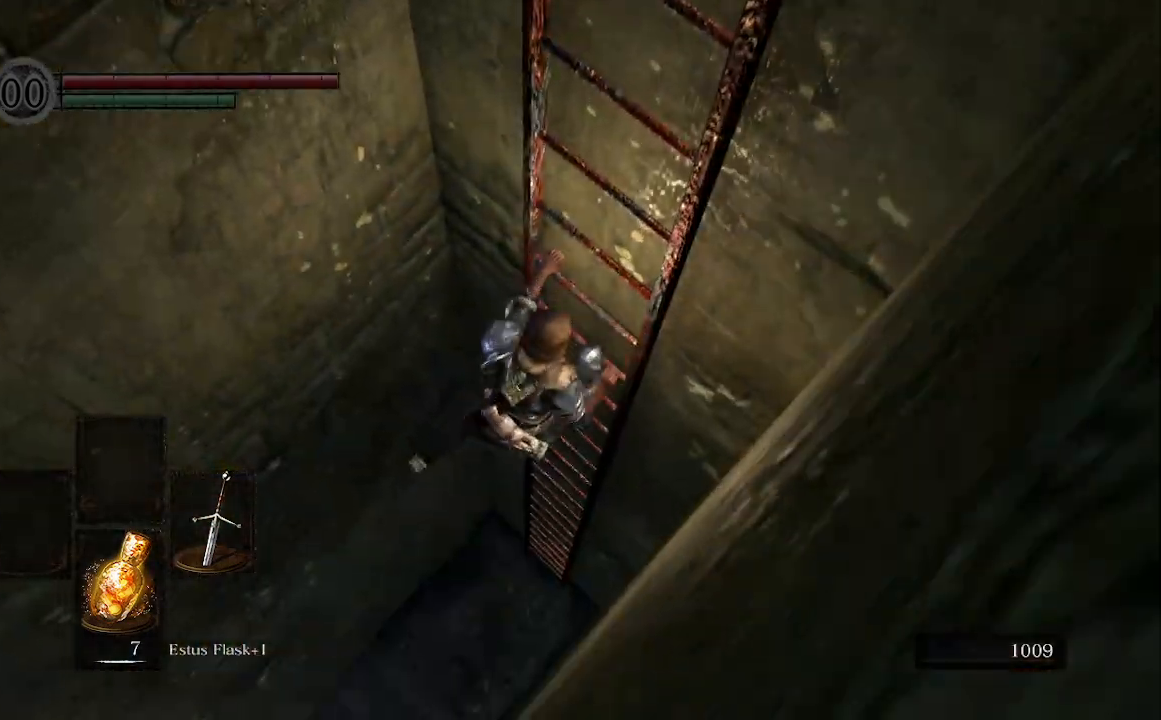
{"dt_ms": 500, "buttons": [], "left_stick": "down", "right_stick": "center", "events": []}
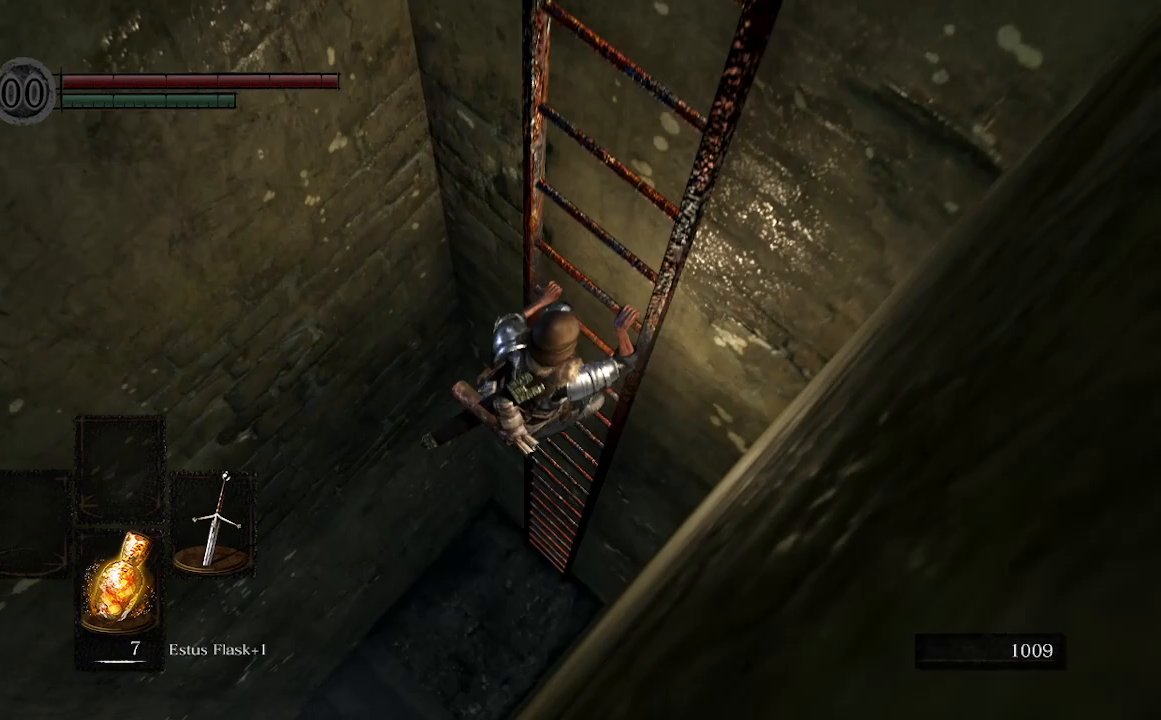
{"dt_ms": 500, "buttons": [], "left_stick": "down", "right_stick": "center", "events": []}
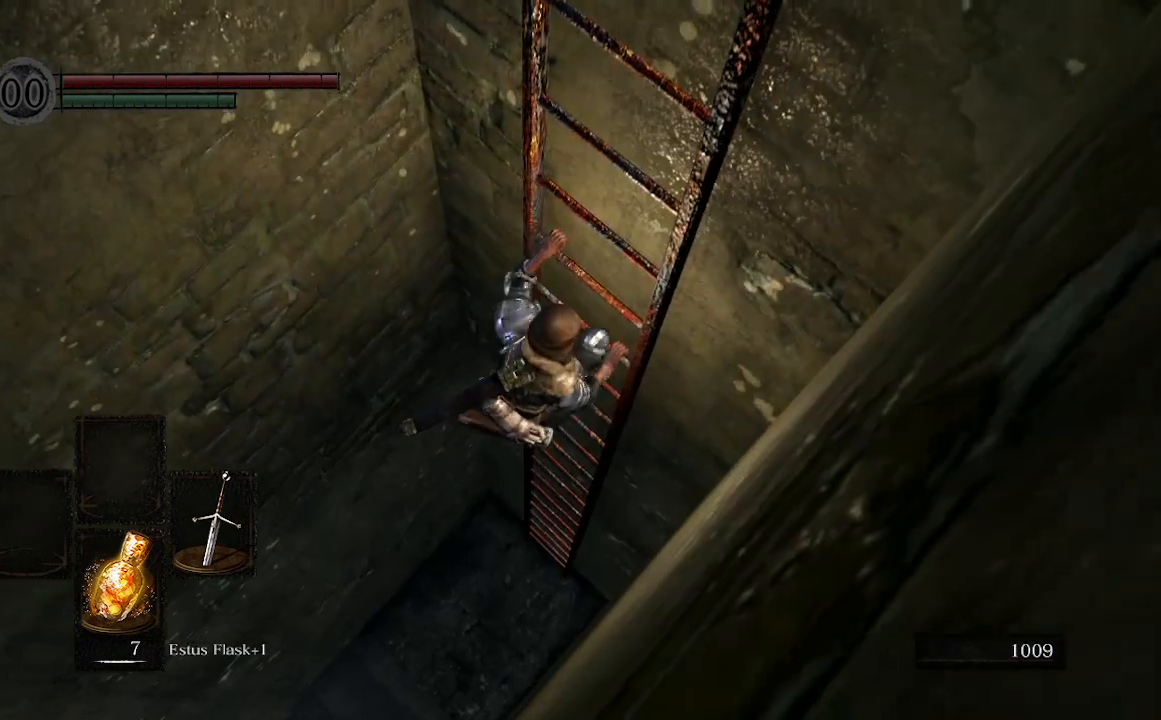
{"dt_ms": 500, "buttons": [], "left_stick": "down", "right_stick": "center", "events": []}
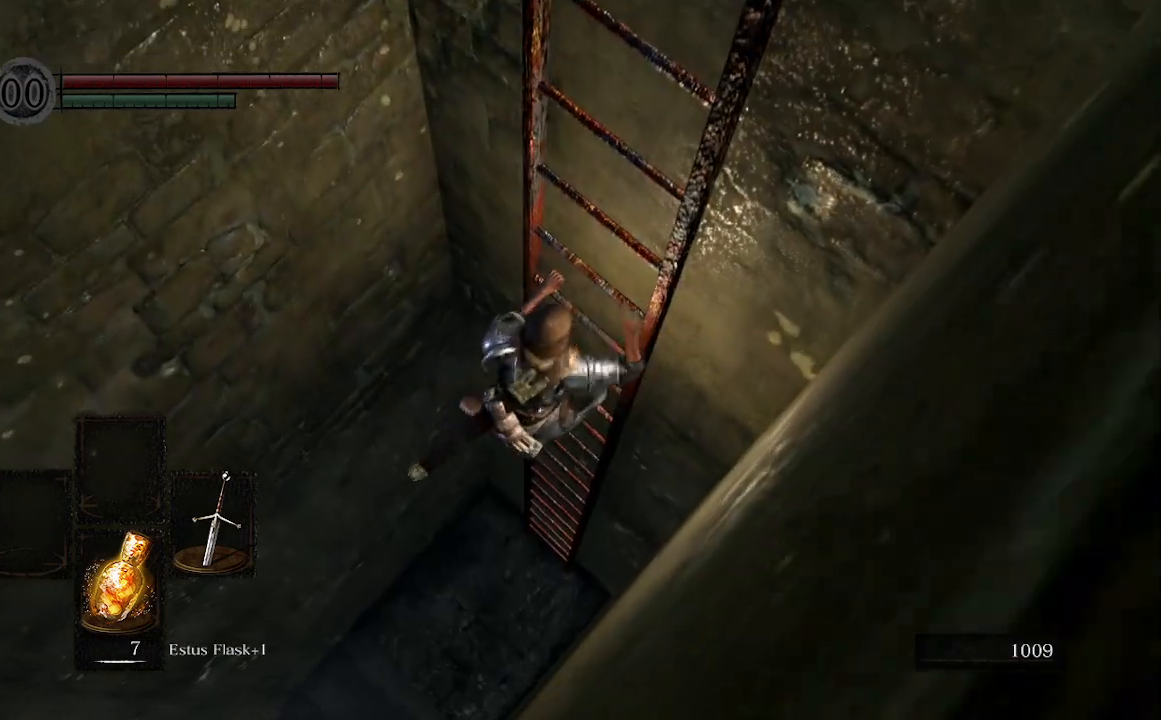
{"dt_ms": 500, "buttons": [], "left_stick": "down", "right_stick": "center", "events": []}